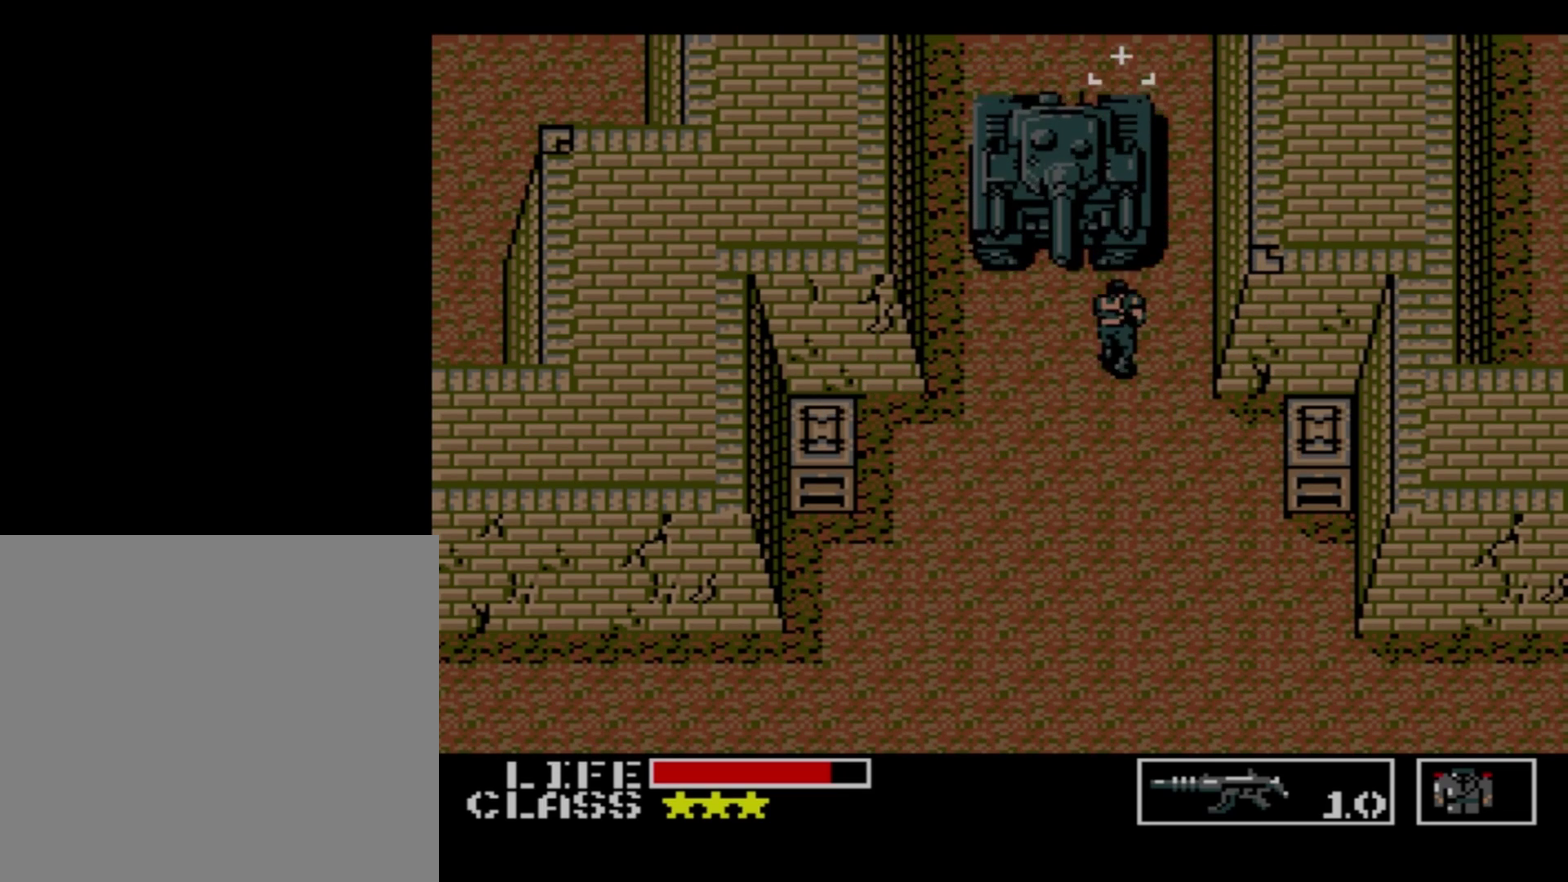
Gameplay with a controller (Xbox layout); each line is a JSON object with the inputs held at the frame after it (dt_ms = milliseconds from this image to that frame). "events" lists button and stick changes between this image and that frame as [ms after this image, input, new state], when the widget could be followed in between. Not read: L3 R3 left_stick right_stick.
{"dt_ms": 100, "buttons": ["DPAD_UP"], "events": [[83, "DPAD_UP", "down"]]}
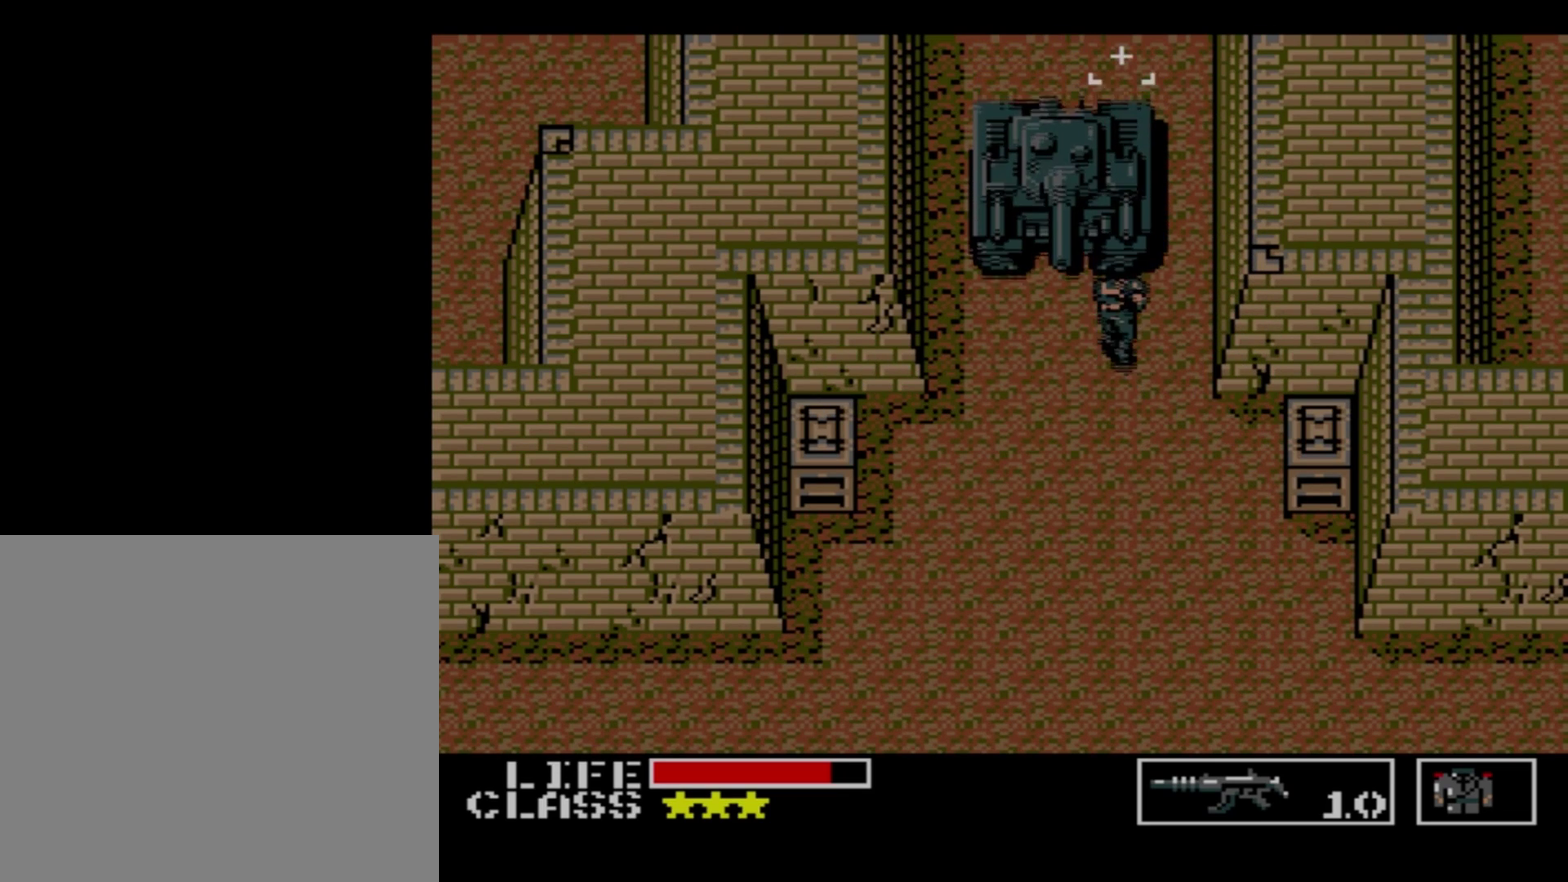
{"dt_ms": 400, "buttons": ["DPAD_UP"], "events": []}
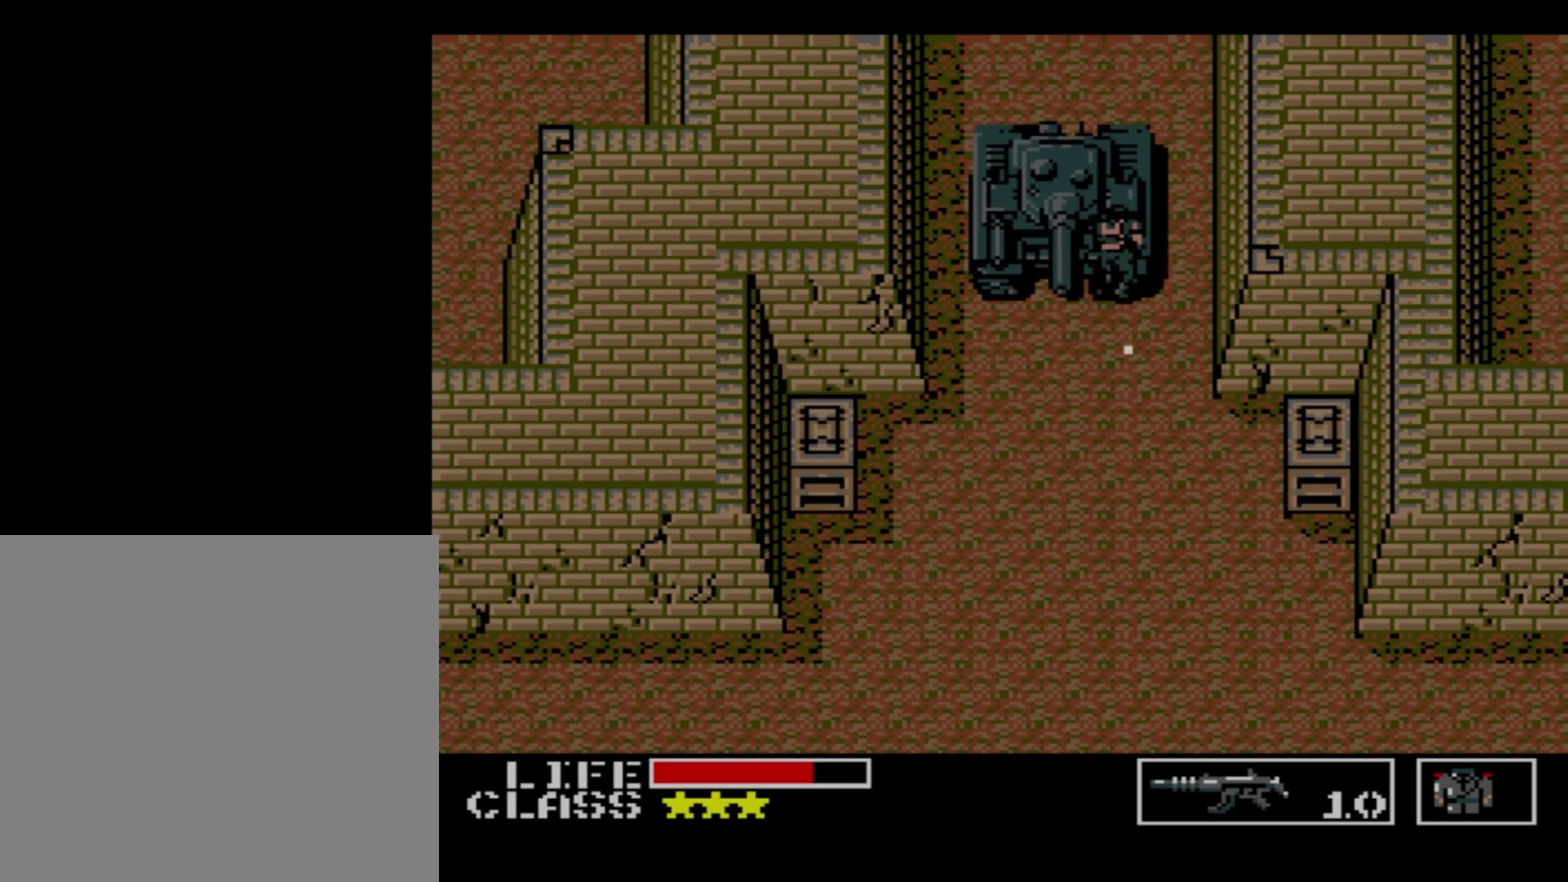
{"dt_ms": 500, "buttons": ["DPAD_UP"], "events": []}
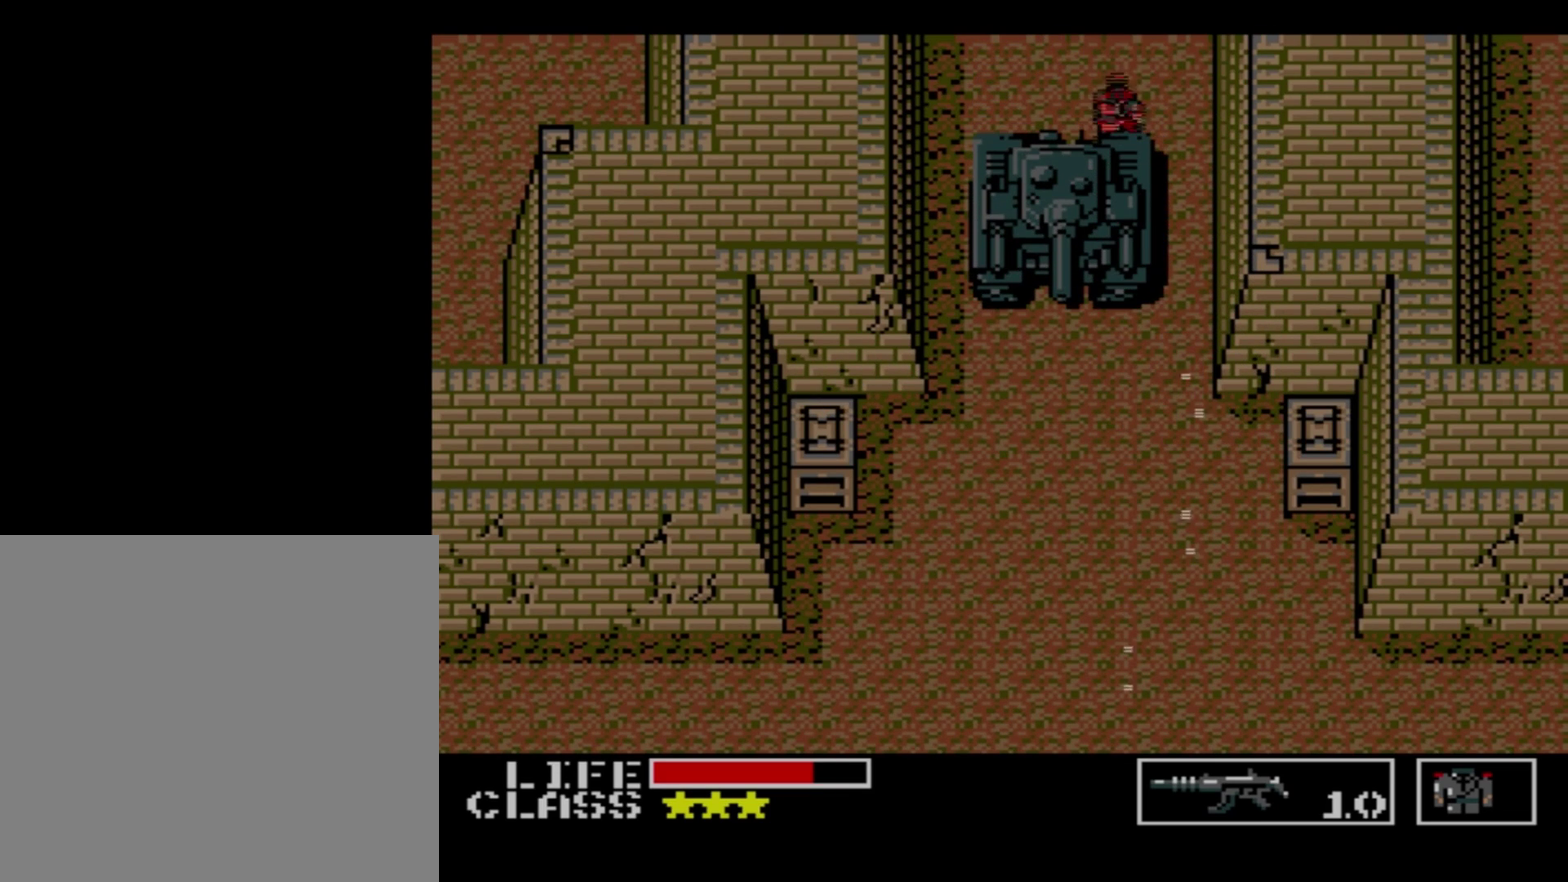
{"dt_ms": 700, "buttons": [], "events": [[667, "DPAD_UP", "up"]]}
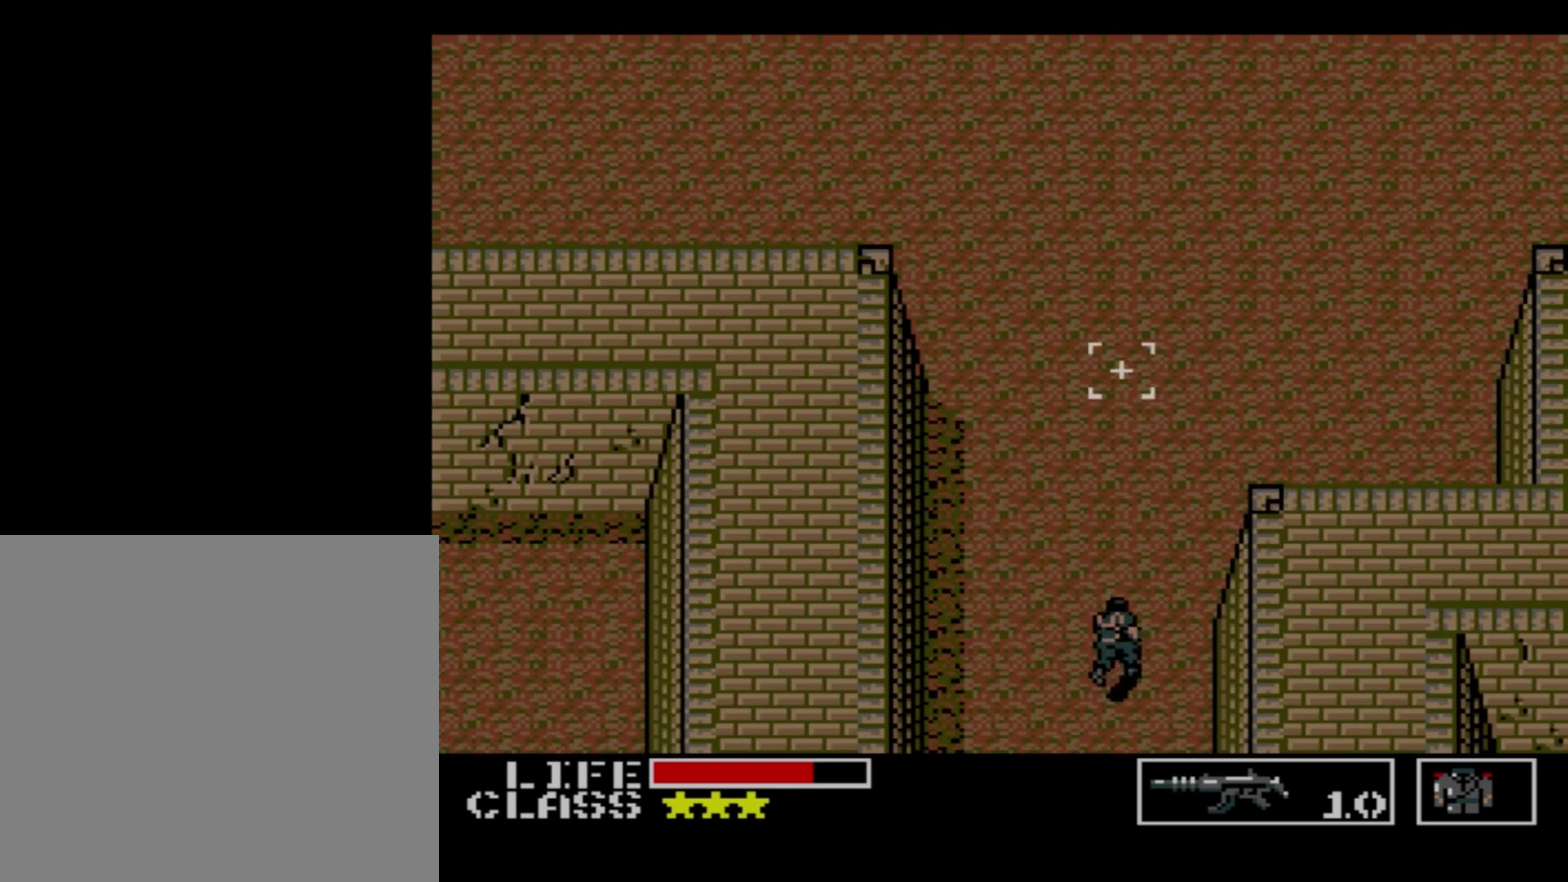
{"dt_ms": 500, "buttons": ["DPAD_UP"], "events": [[500, "DPAD_UP", "down"]]}
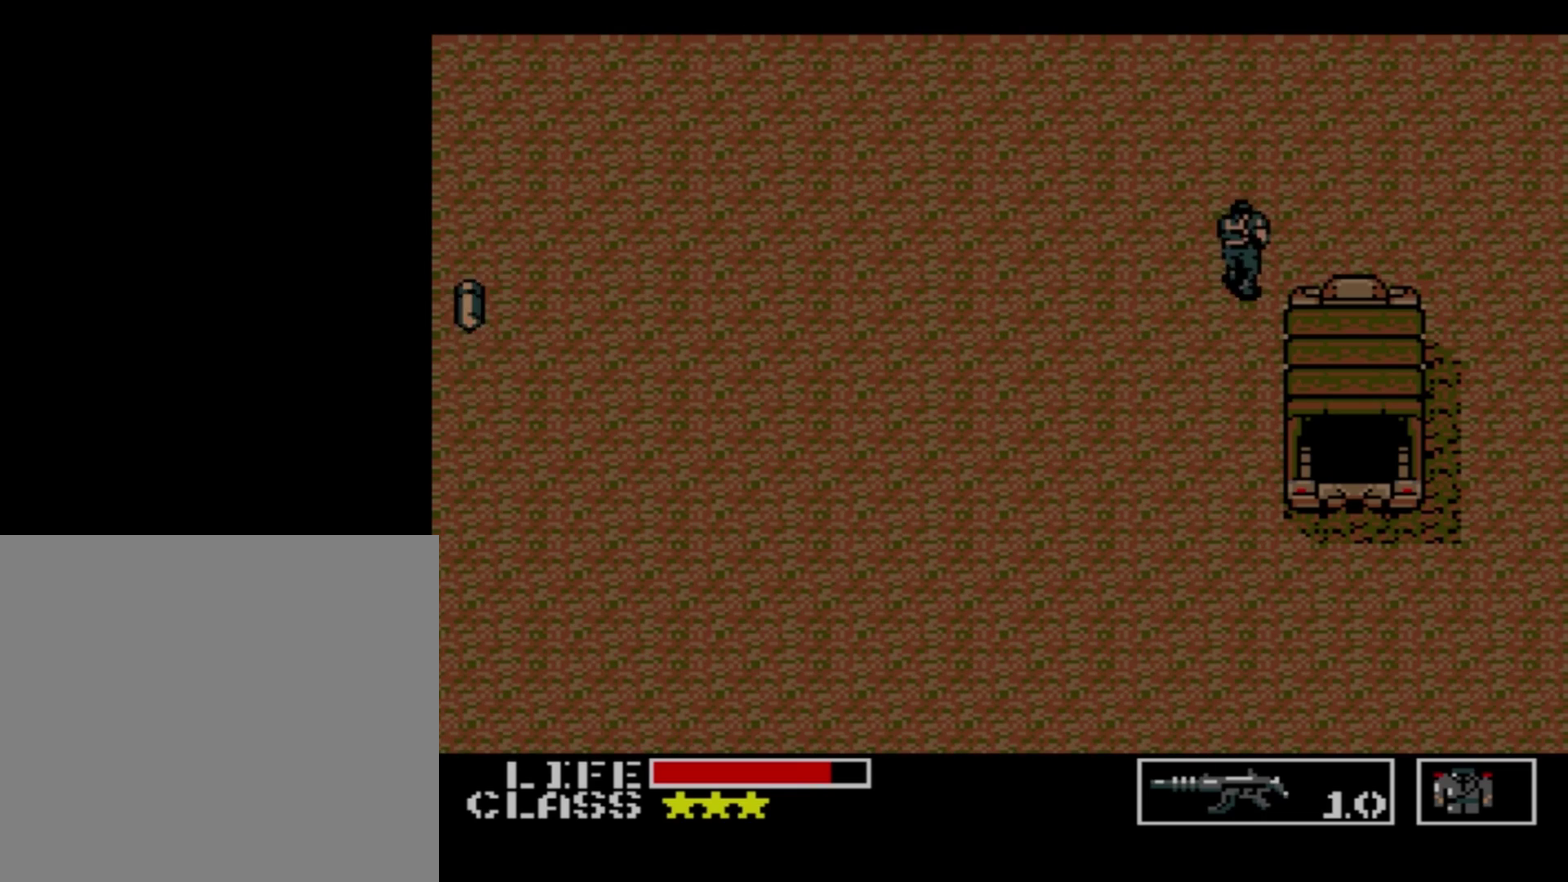
{"dt_ms": 300, "buttons": ["DPAD_UP"], "events": []}
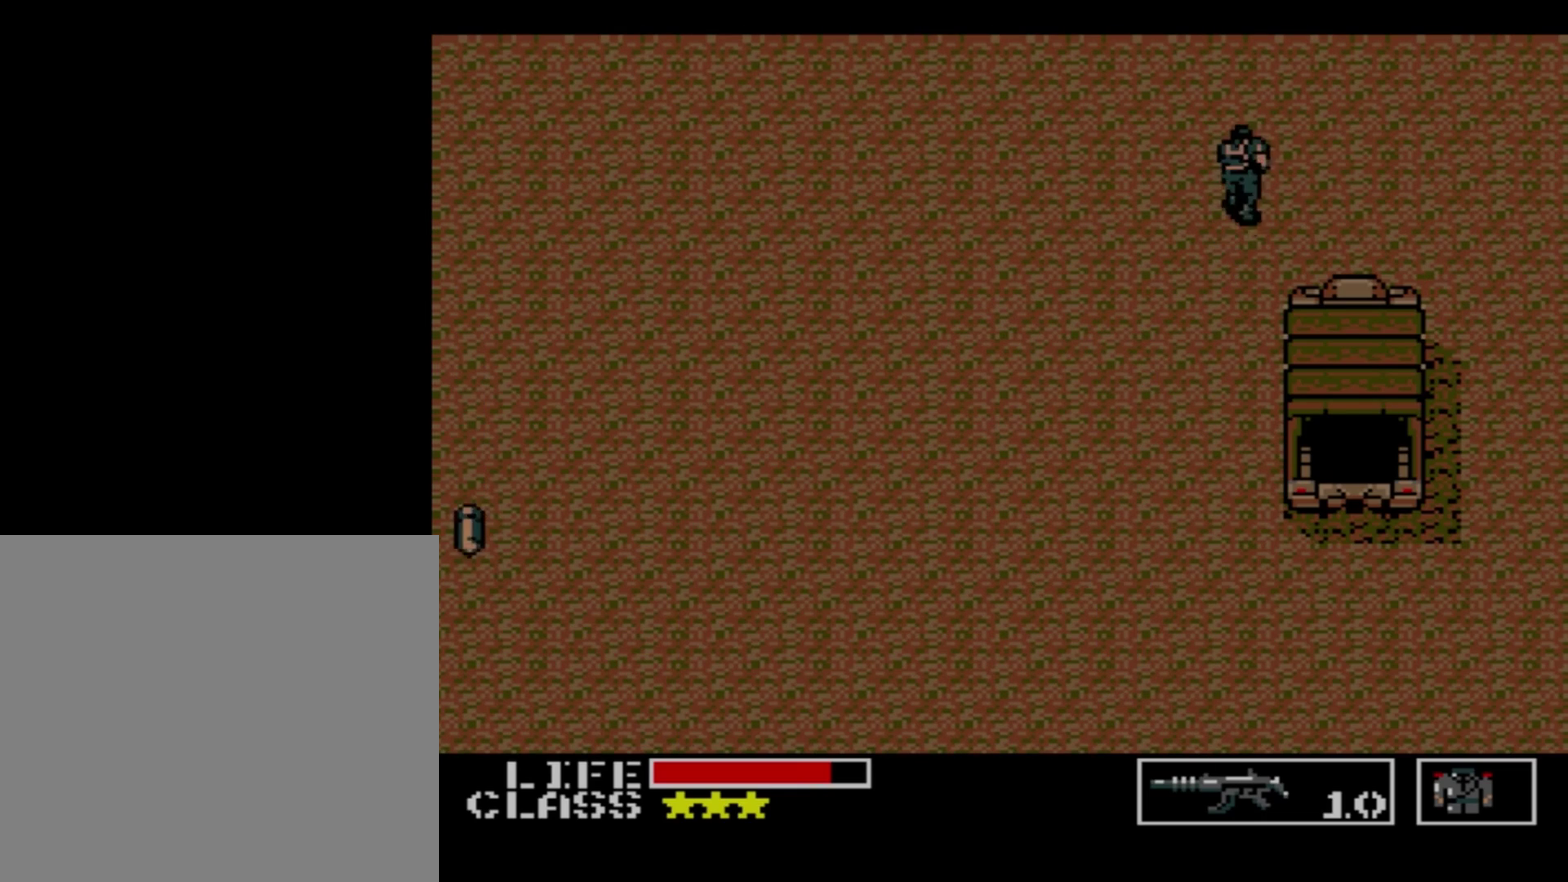
{"dt_ms": 500, "buttons": ["DPAD_UP"], "events": []}
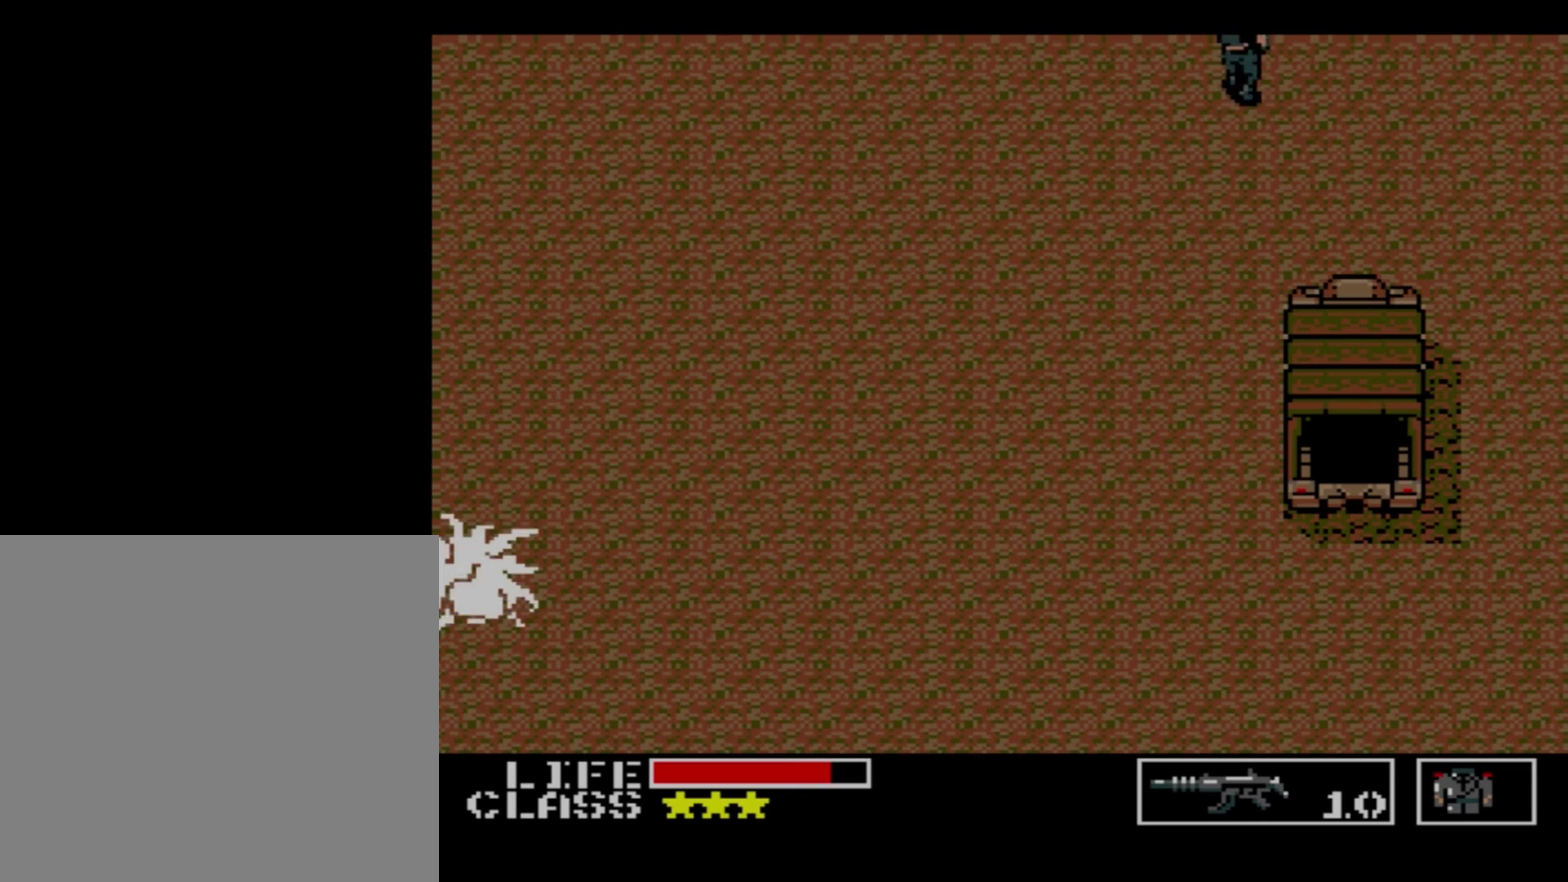
{"dt_ms": 500, "buttons": ["DPAD_UP"], "events": []}
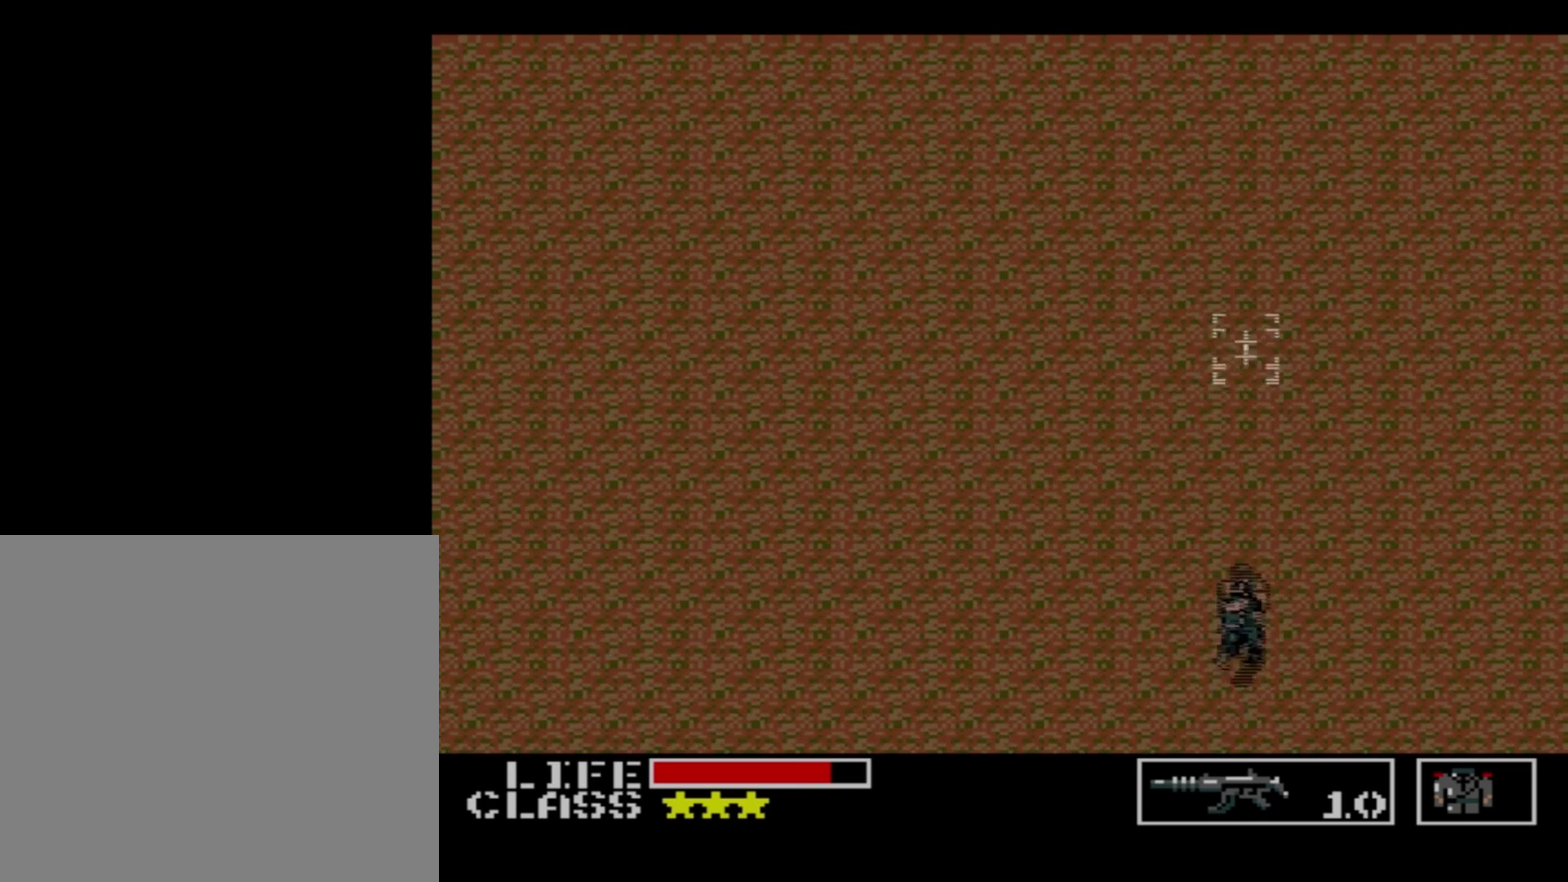
{"dt_ms": 500, "buttons": ["DPAD_UP"], "events": []}
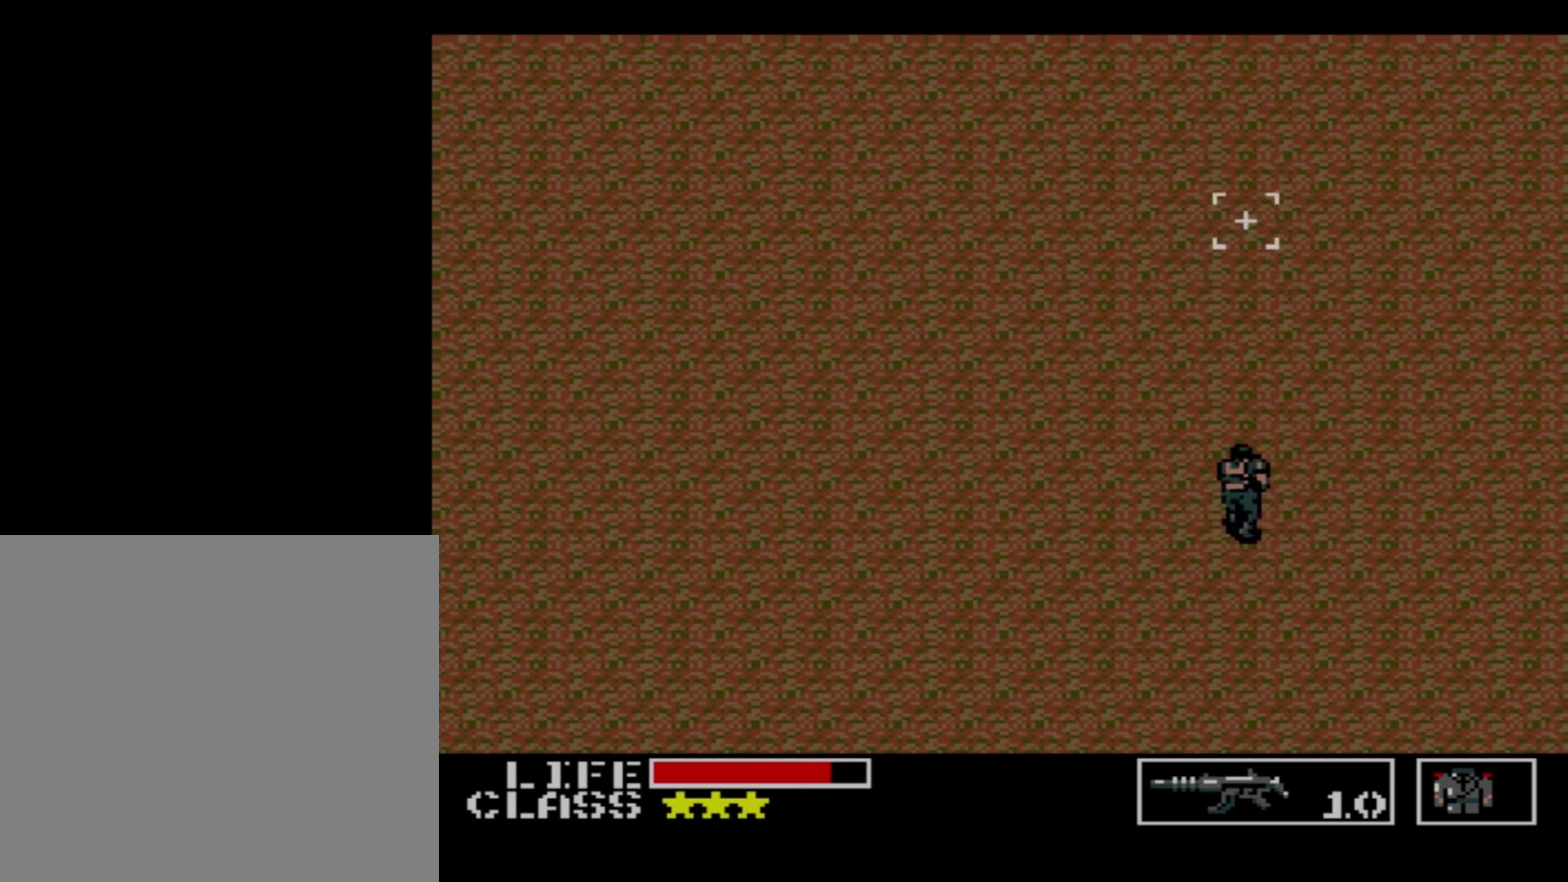
{"dt_ms": 500, "buttons": ["DPAD_UP"], "events": []}
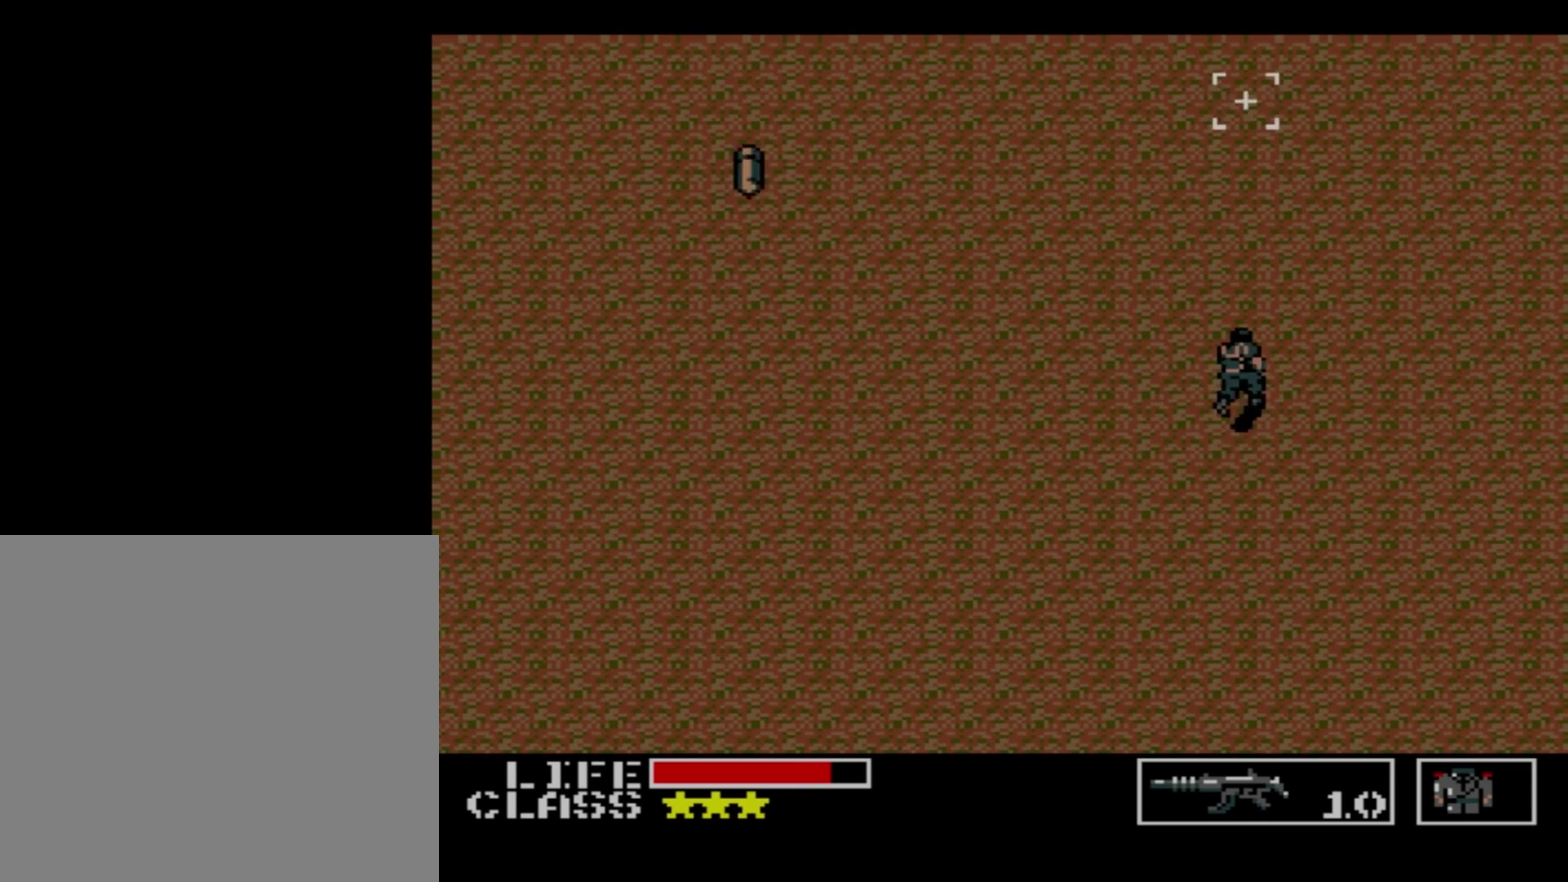
{"dt_ms": 500, "buttons": ["DPAD_UP"], "events": []}
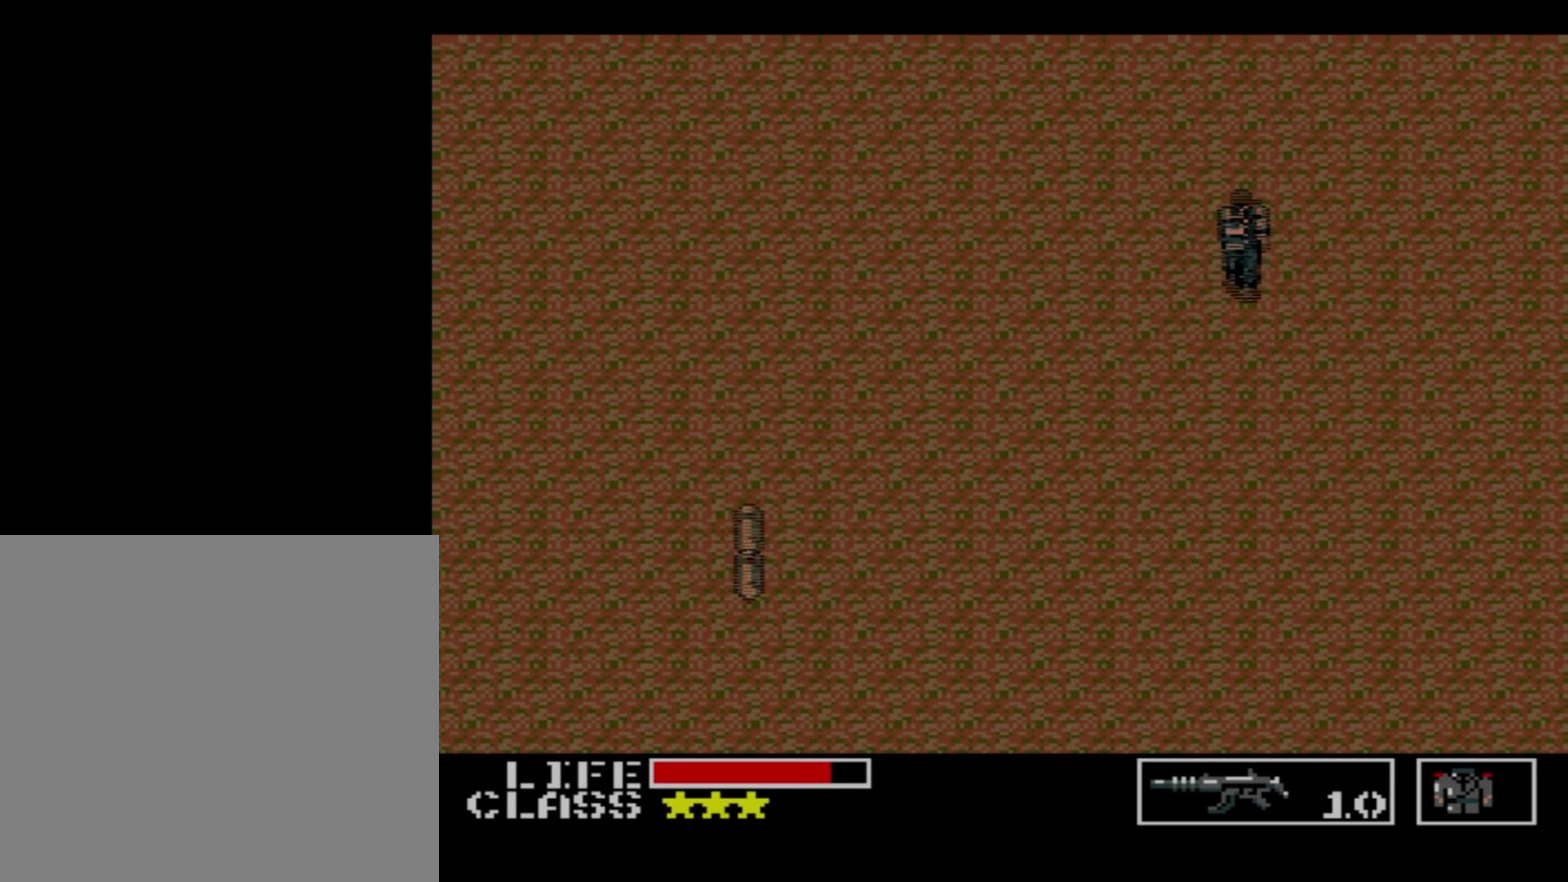
{"dt_ms": 500, "buttons": ["DPAD_UP"], "events": []}
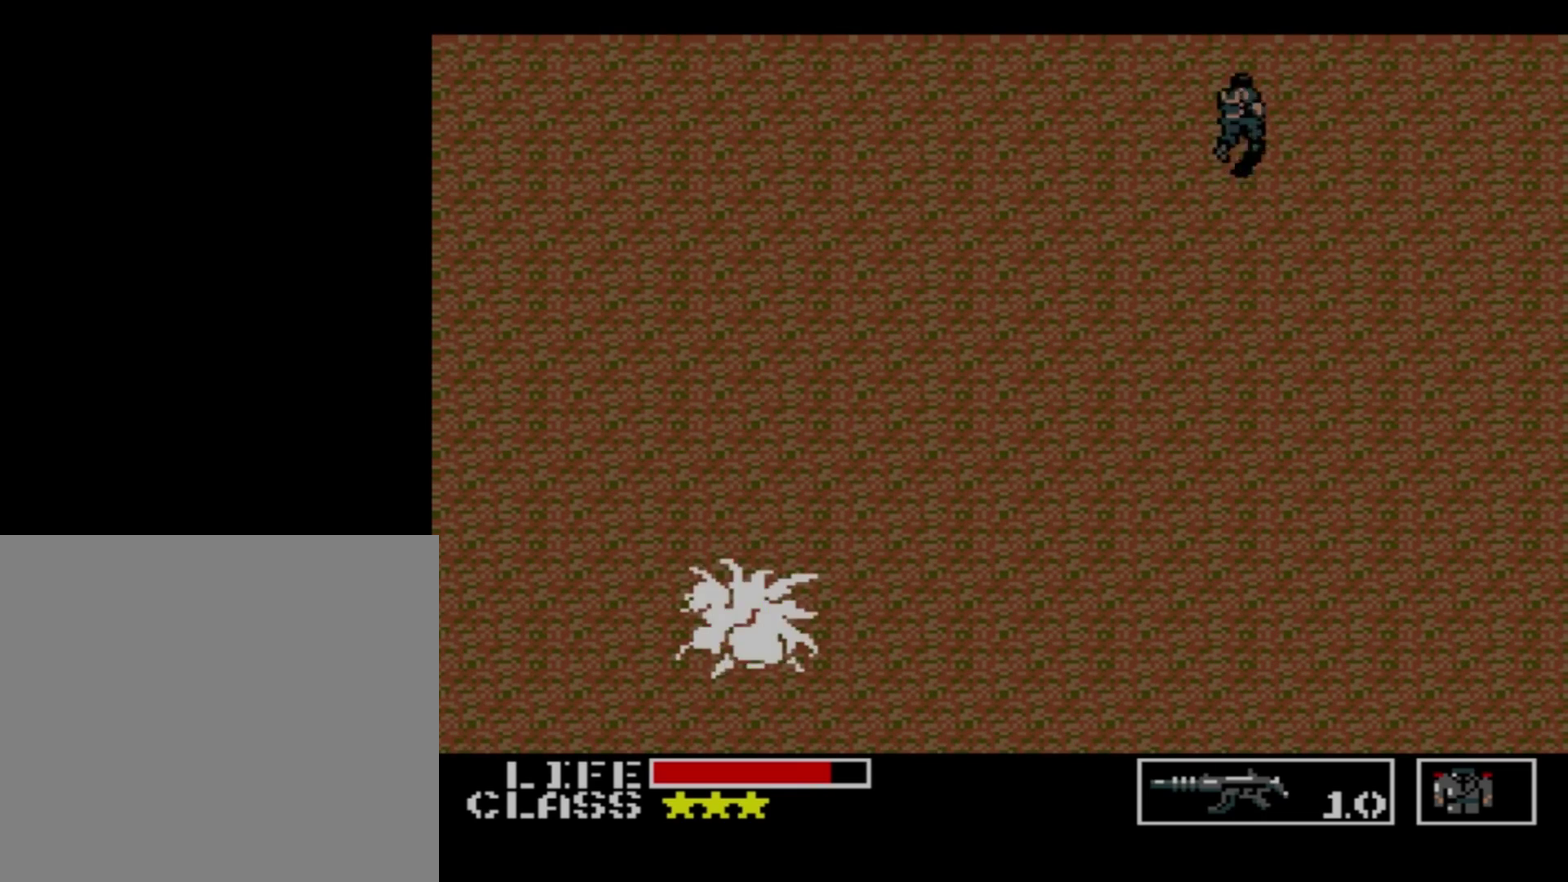
{"dt_ms": 500, "buttons": ["DPAD_UP"], "events": []}
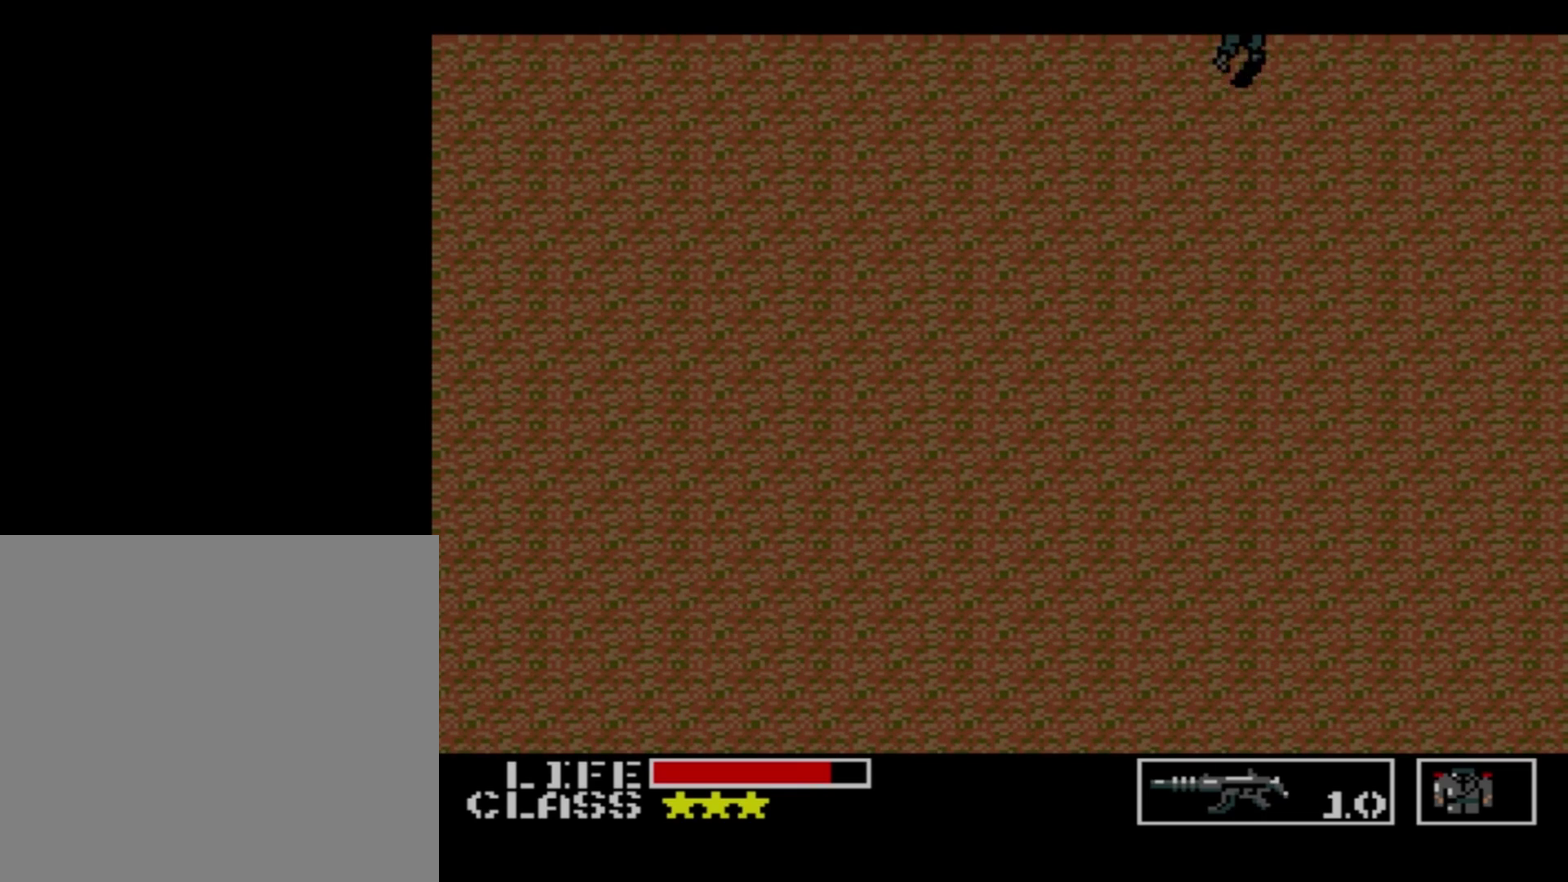
{"dt_ms": 500, "buttons": ["DPAD_UP"], "events": []}
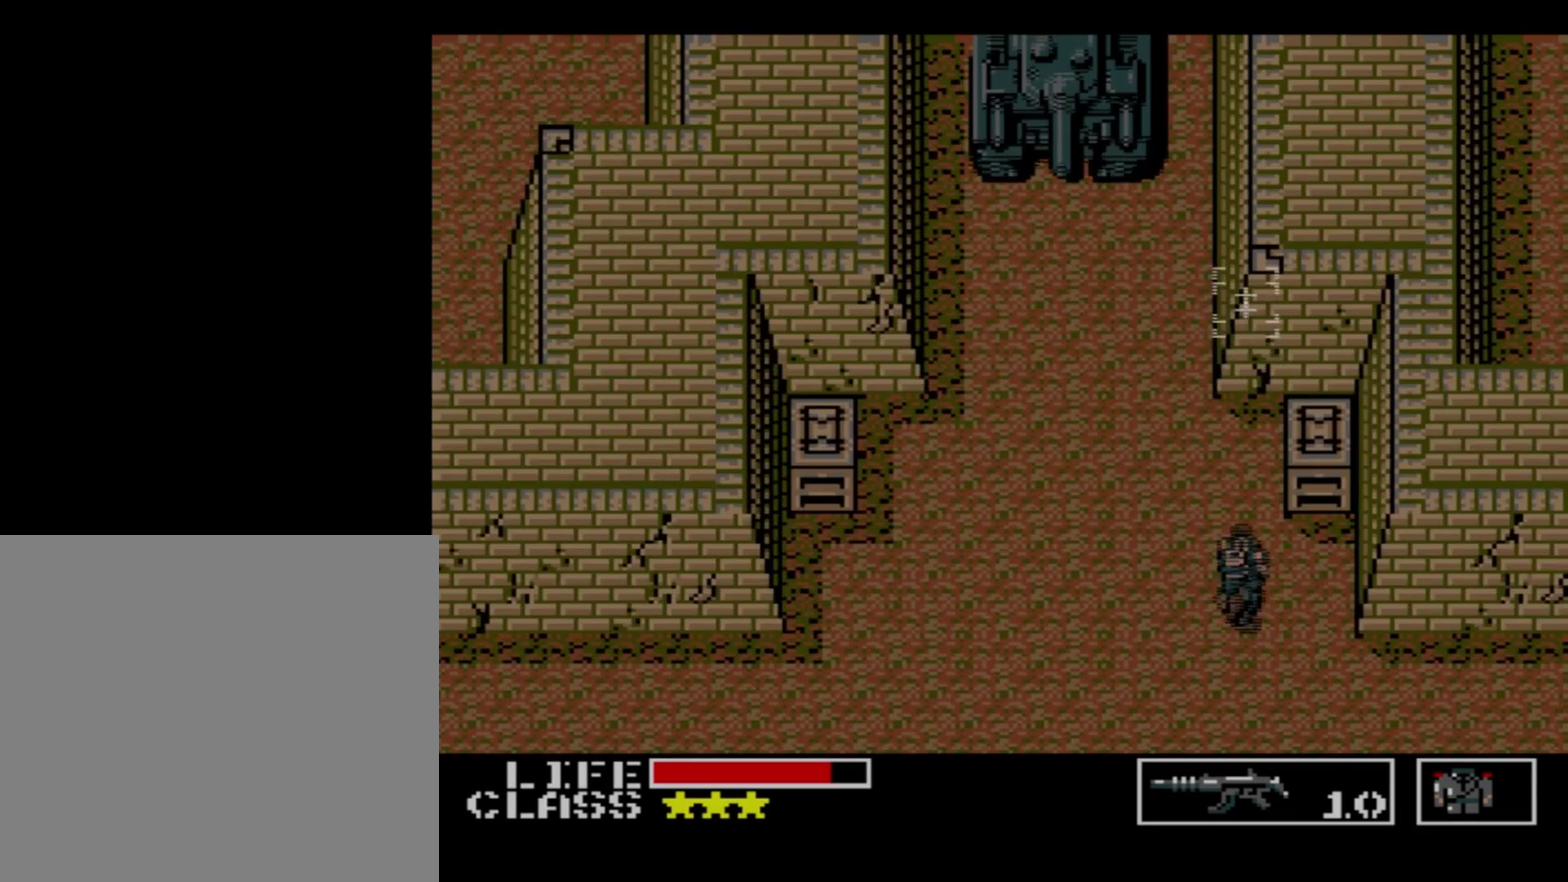
{"dt_ms": 600, "buttons": ["DPAD_LEFT"], "events": [[550, "DPAD_LEFT", "down"], [550, "DPAD_UP", "up"]]}
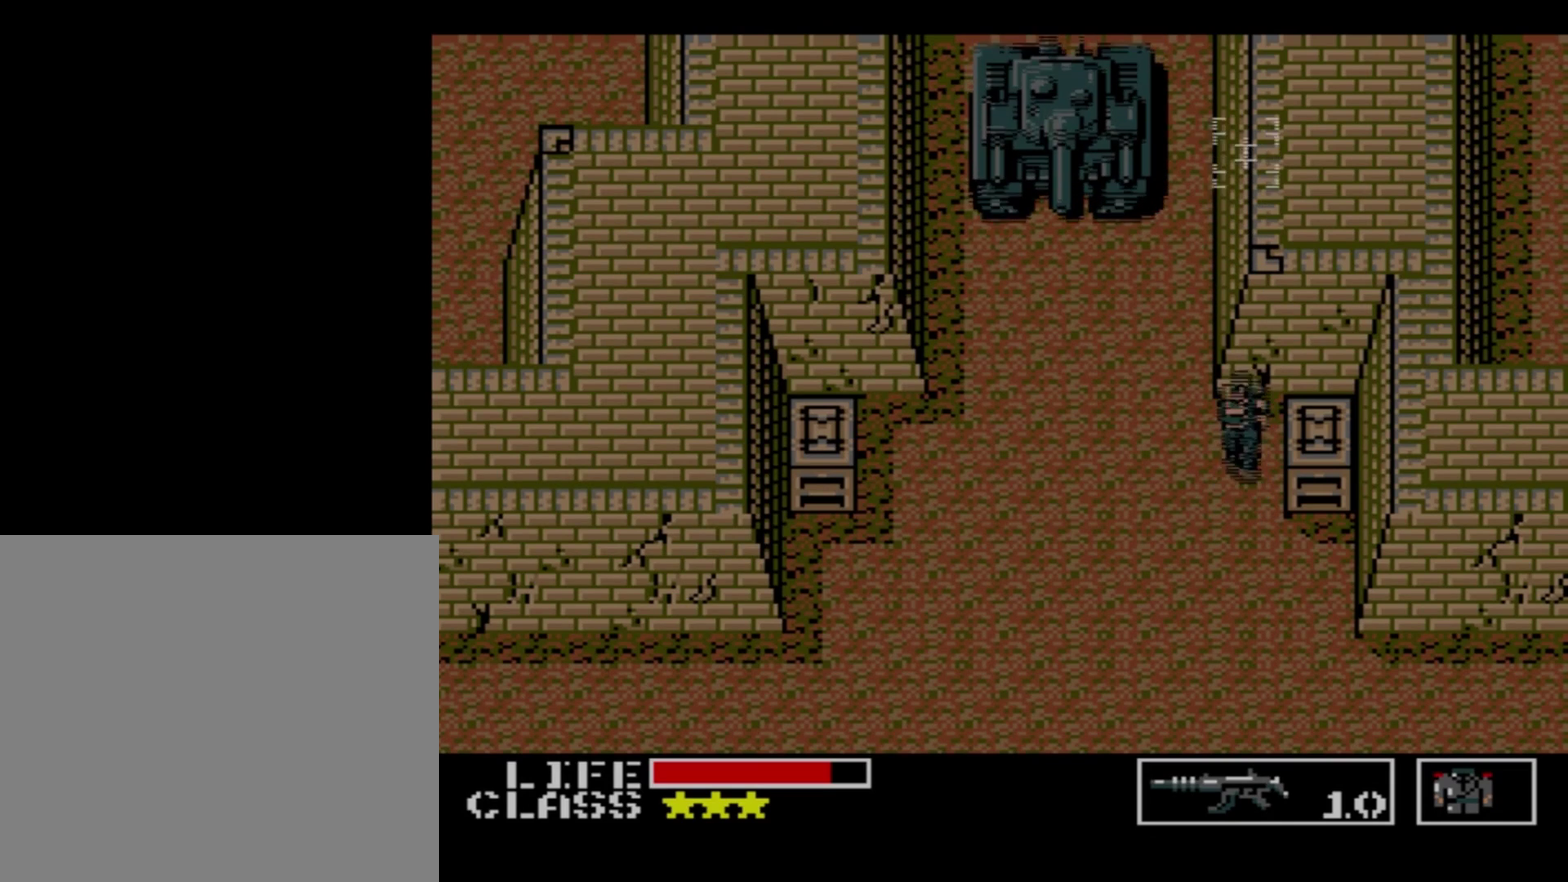
{"dt_ms": 400, "buttons": ["DPAD_UP"], "events": [[333, "DPAD_LEFT", "up"], [333, "DPAD_UP", "down"]]}
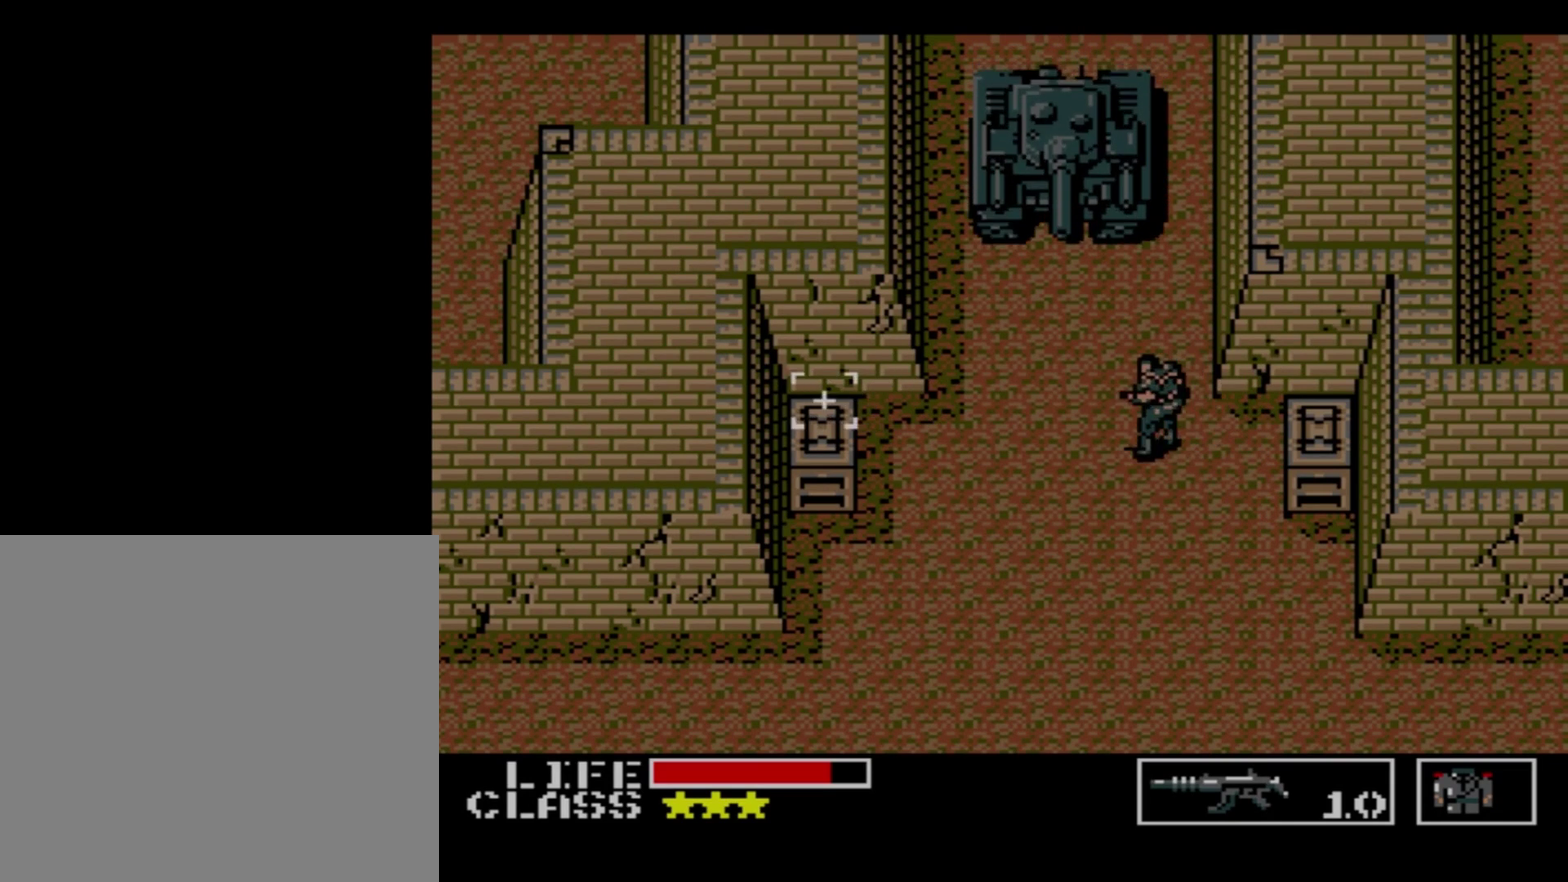
{"dt_ms": 400, "buttons": ["B", "DPAD_UP"], "events": [[317, "B", "down"]]}
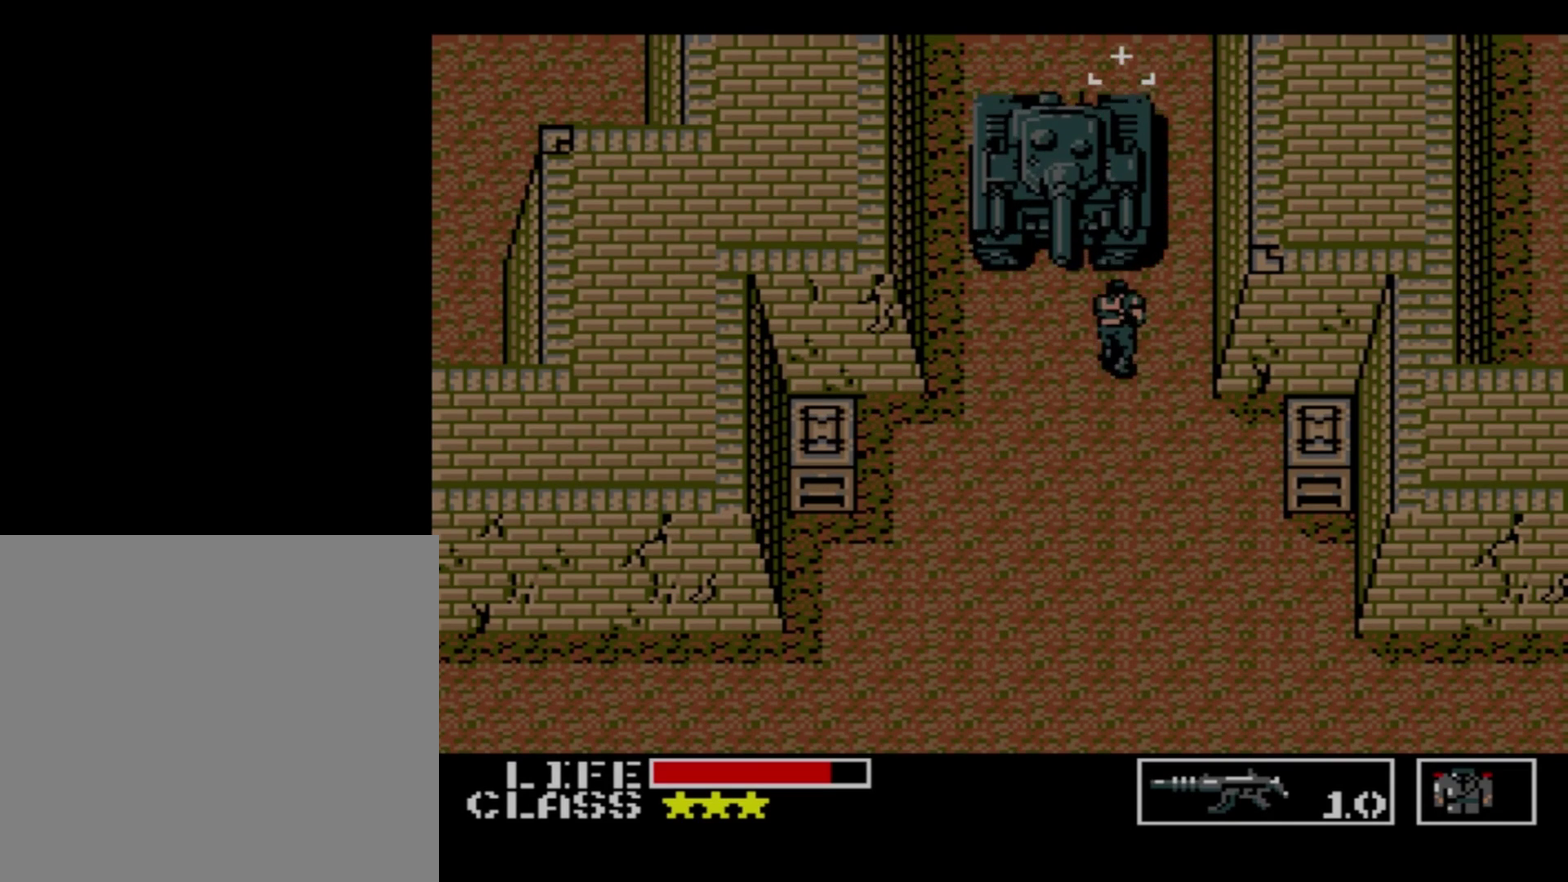
{"dt_ms": 100, "buttons": ["DPAD_UP"], "events": [[33, "B", "up"]]}
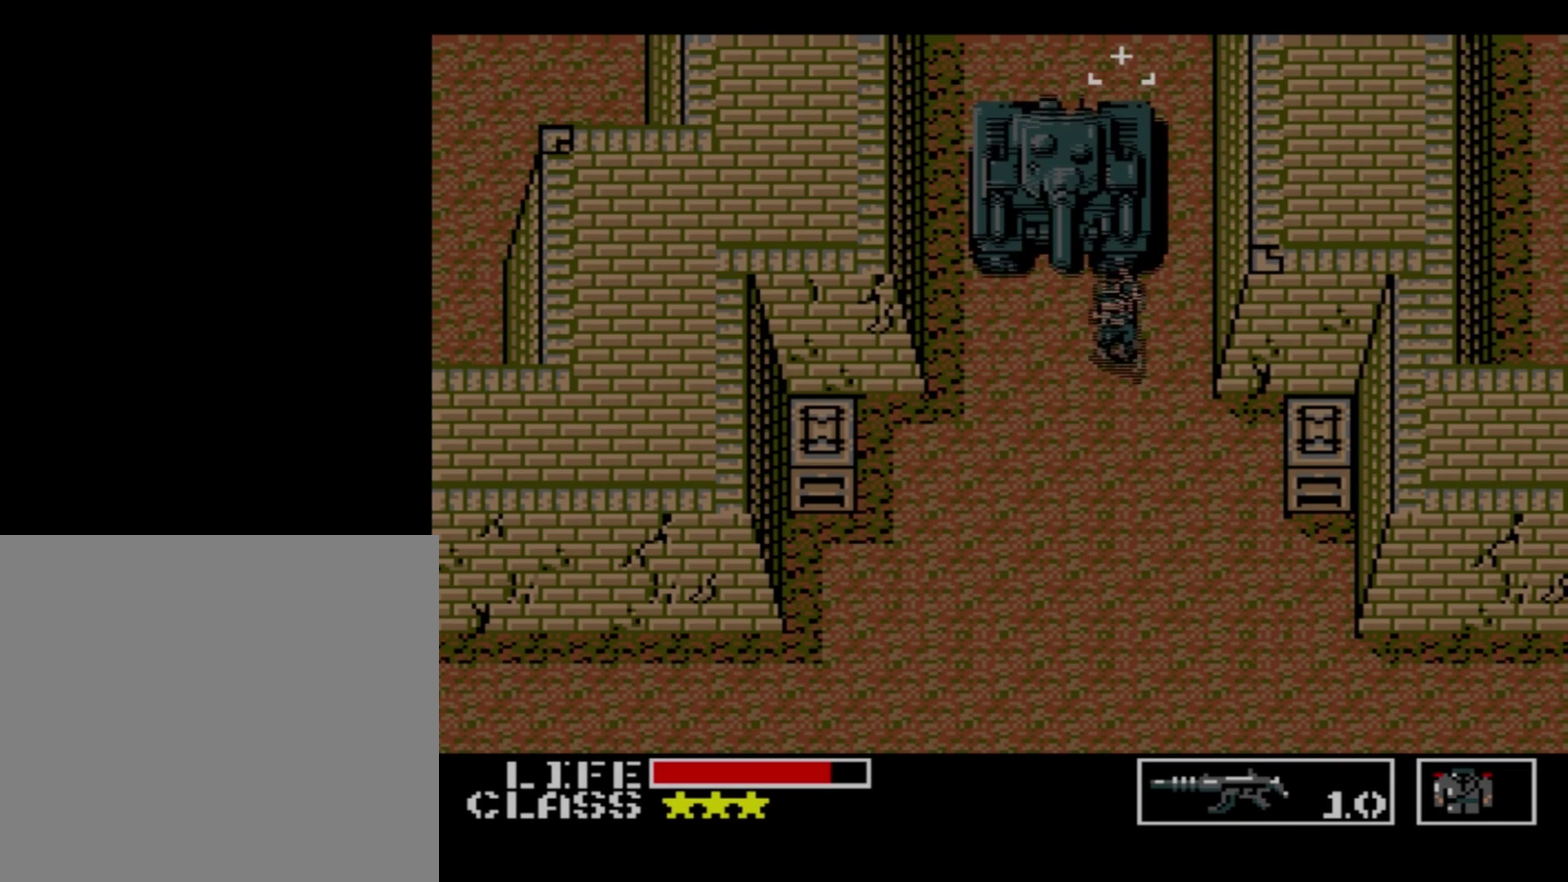
{"dt_ms": 500, "buttons": ["DPAD_UP"], "events": []}
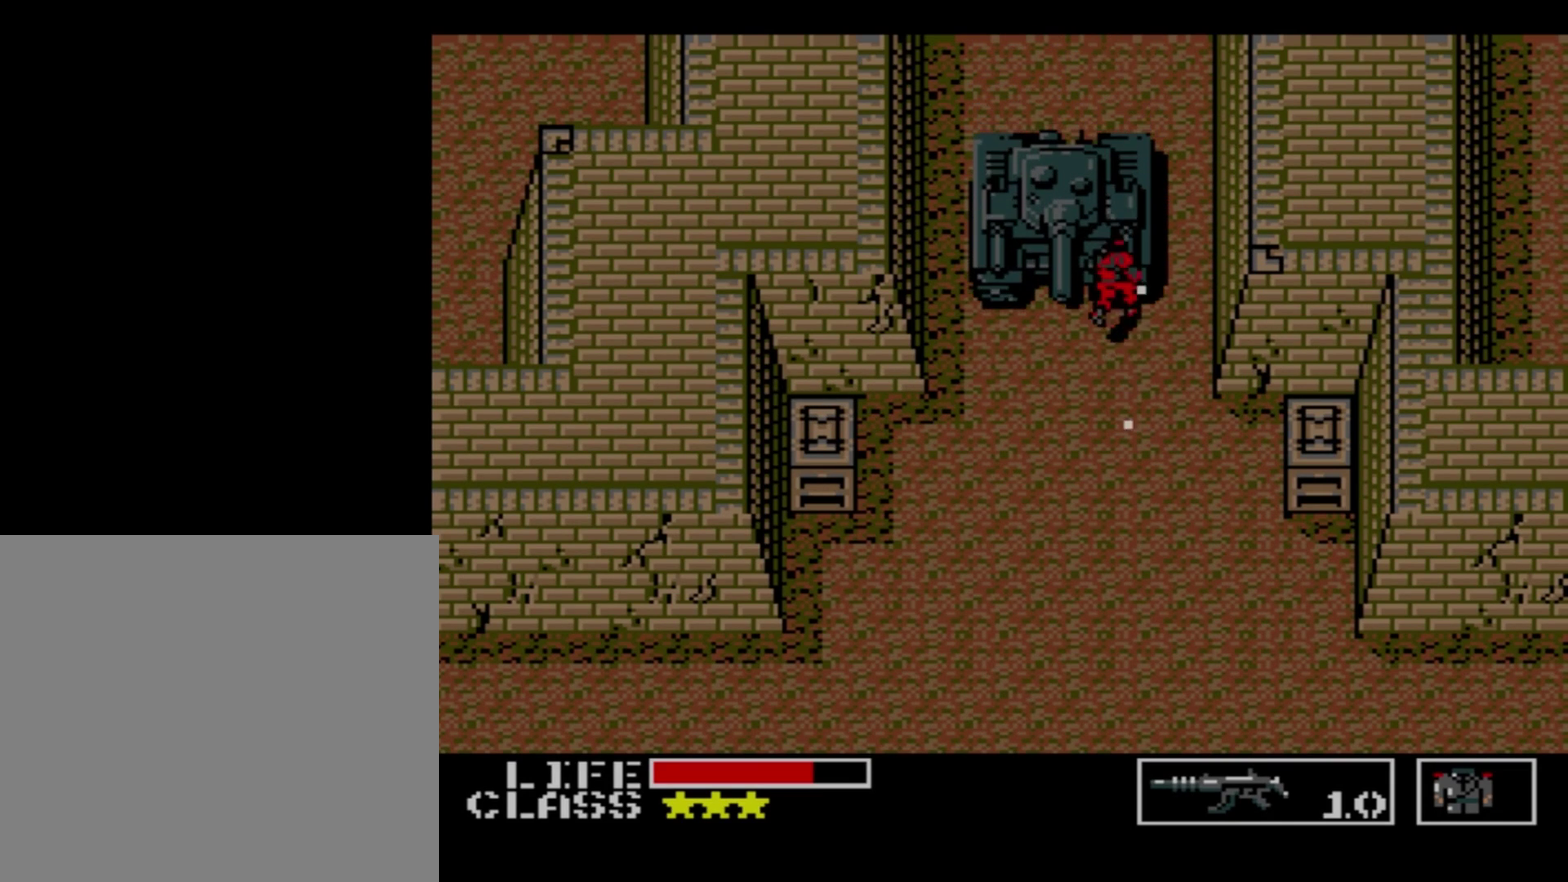
{"dt_ms": 500, "buttons": ["DPAD_UP"], "events": []}
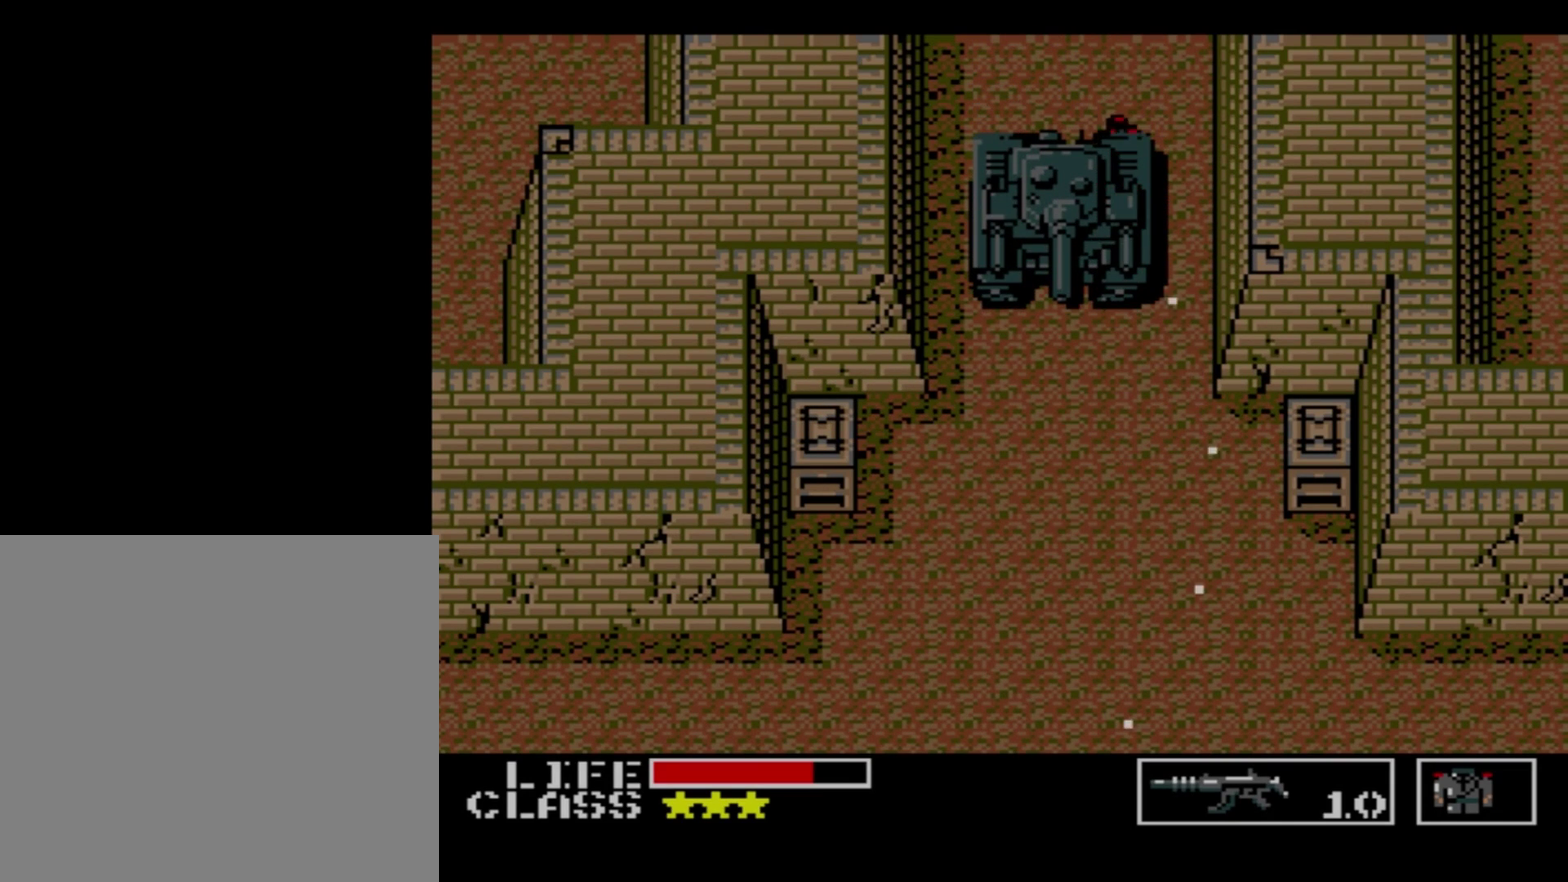
{"dt_ms": 300, "buttons": [], "events": [[267, "DPAD_UP", "up"]]}